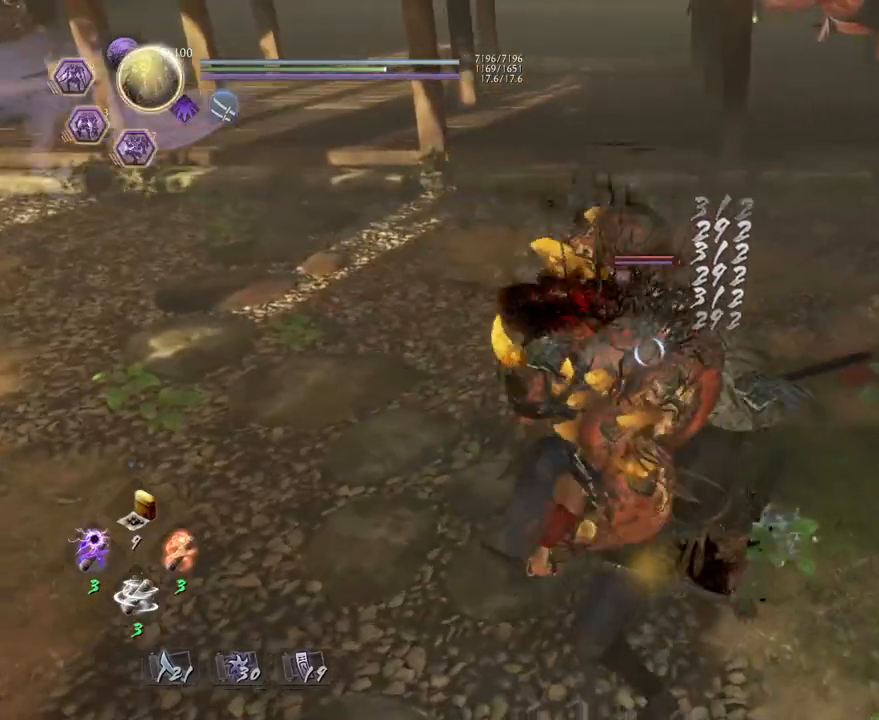
Gameplay with a controller (PlayStation layout); each line is a JSON object with the inputs held at the frame after it. "events" lists button and stick changes between this image and that frame as [ms after this image, input, new state], when the widget could be followed in between.
{"buttons": [], "left_stick": "left", "right_stick": "center", "events": [[250, "left_stick", "left"]]}
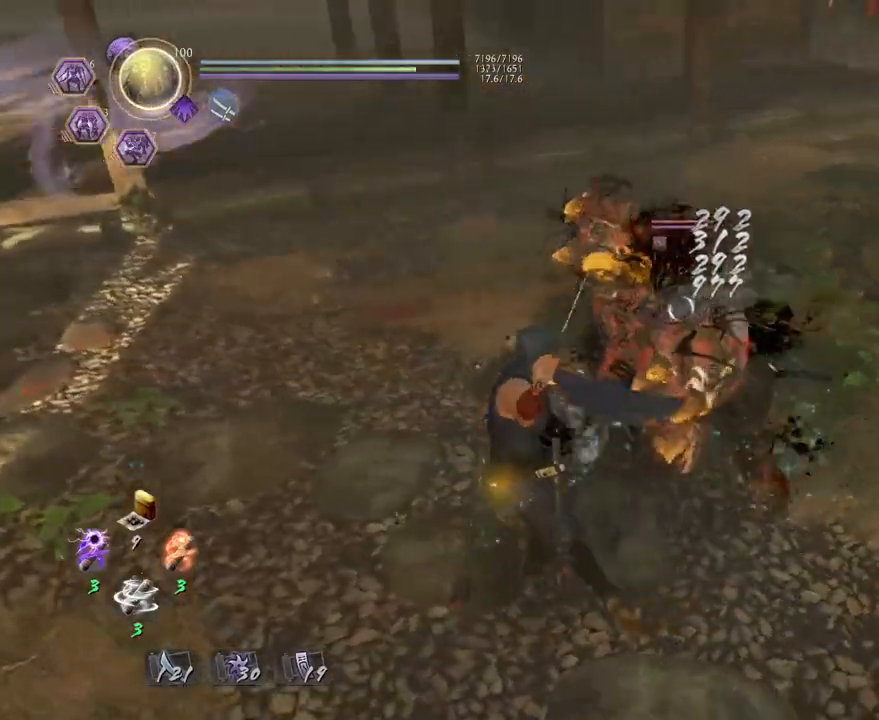
{"buttons": [], "left_stick": "down-left", "right_stick": "center", "events": [[367, "left_stick", "down-left"]]}
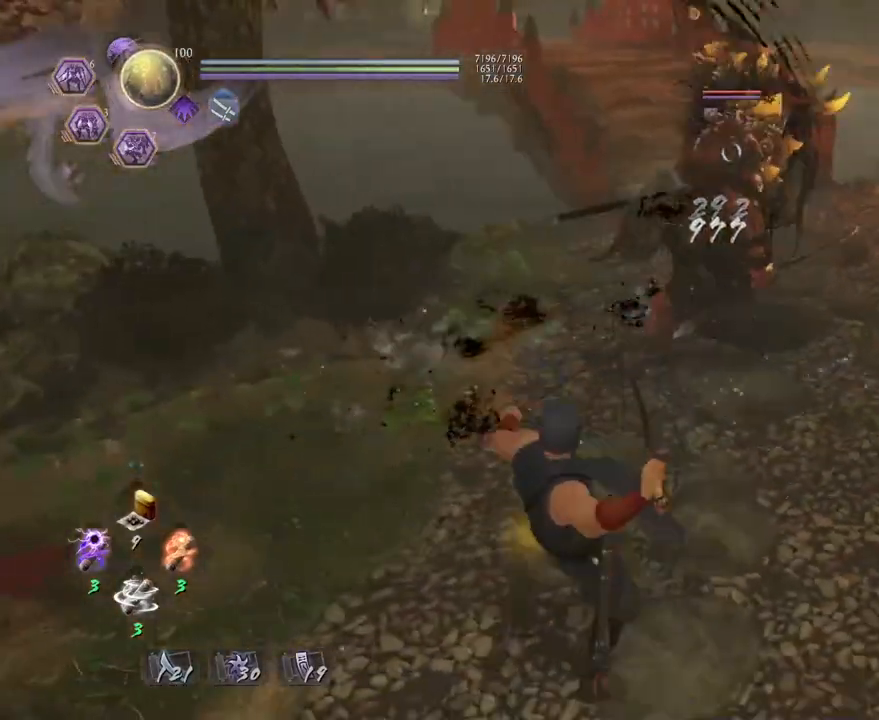
{"buttons": [], "left_stick": "right", "right_stick": "center", "events": [[50, "left_stick", "down-right"], [383, "left_stick", "right"]]}
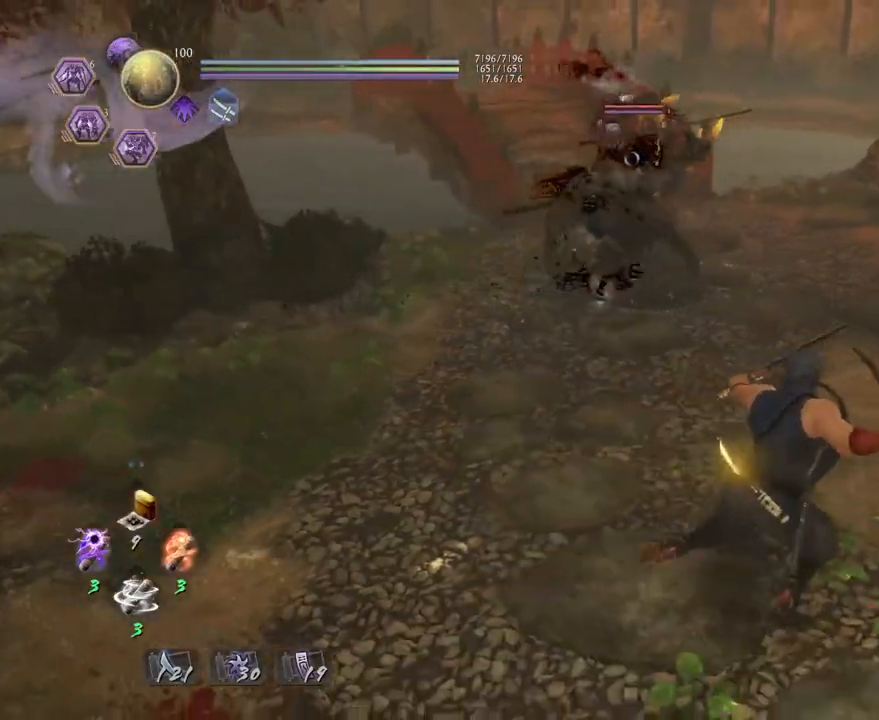
{"buttons": [], "left_stick": "up", "right_stick": "center", "events": [[117, "left_stick", "up-right"], [467, "left_stick", "up"]]}
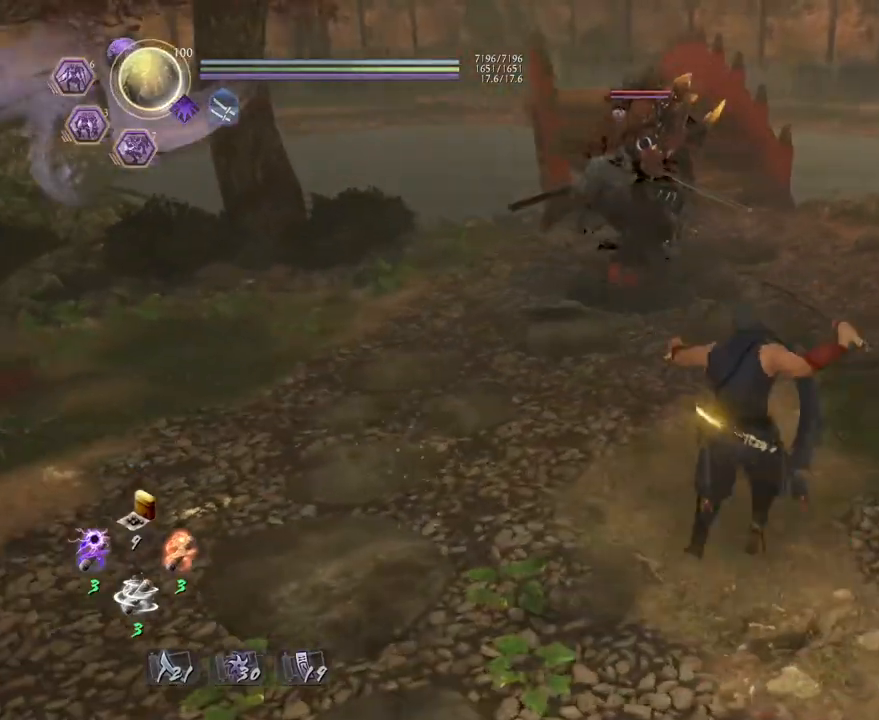
{"buttons": ["CROSS"], "left_stick": "down", "right_stick": "center", "events": [[283, "left_stick", "left"], [333, "left_stick", "down-left"], [367, "CROSS", "down"], [433, "left_stick", "down"]]}
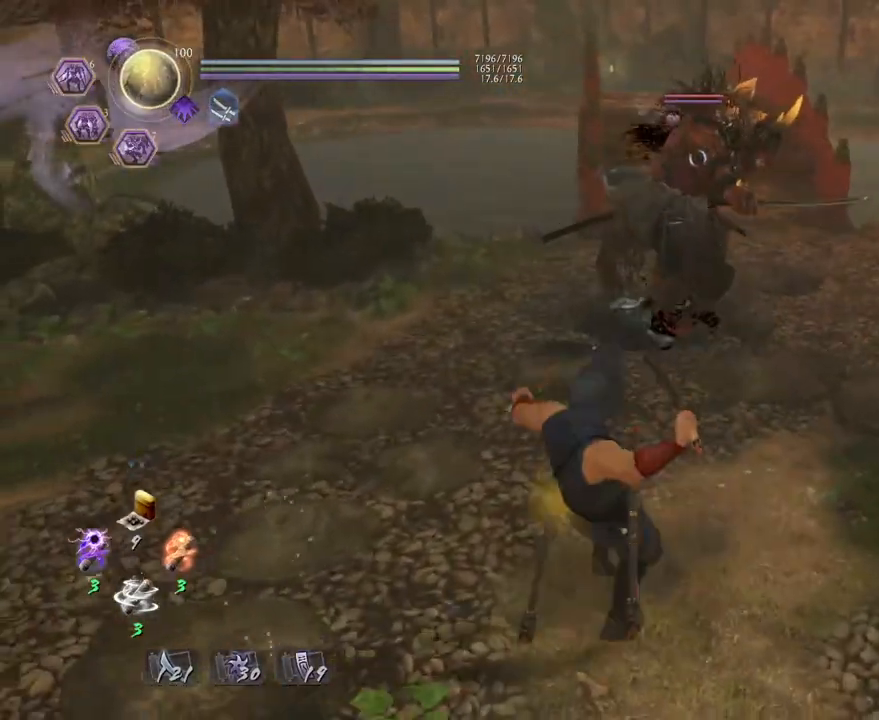
{"buttons": [], "left_stick": "left", "right_stick": "center", "events": [[367, "CROSS", "up"], [450, "left_stick", "left"]]}
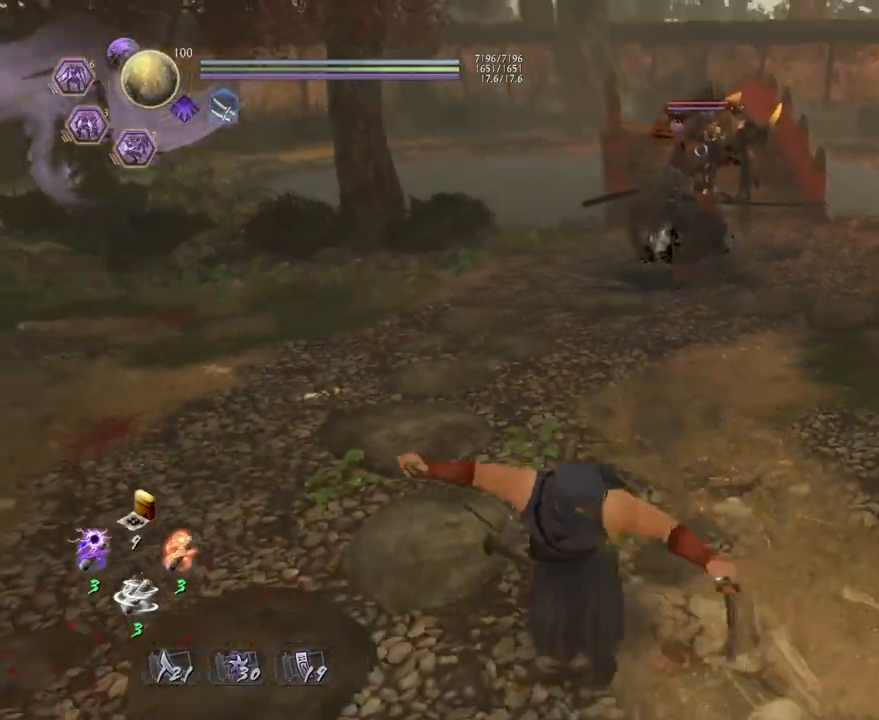
{"buttons": [], "left_stick": "up", "right_stick": "center", "events": [[67, "left_stick", "up-left"], [167, "left_stick", "up"]]}
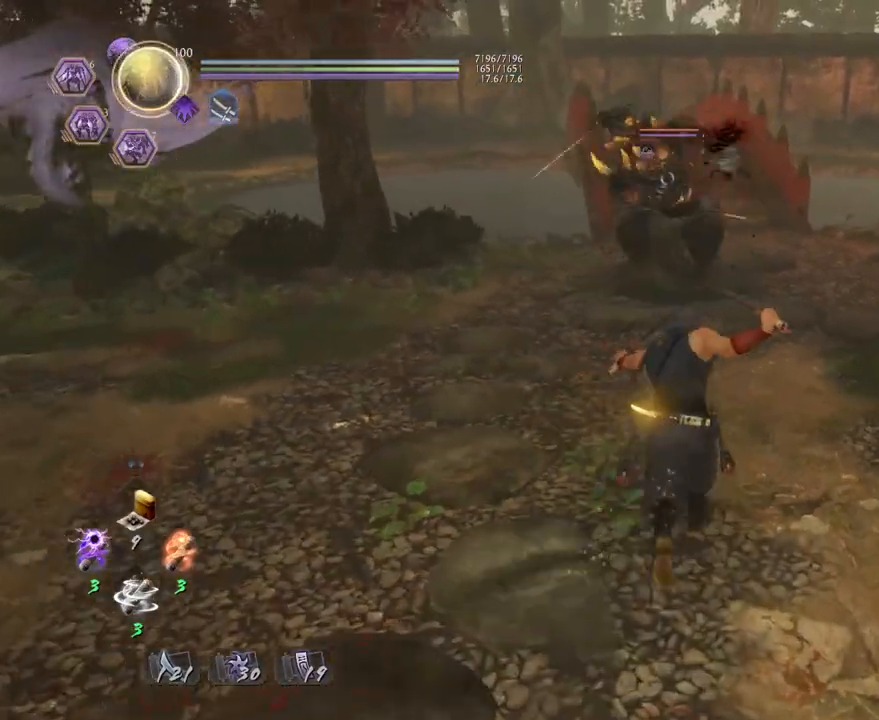
{"buttons": ["CROSS"], "left_stick": "down-right", "right_stick": "center", "events": [[67, "left_stick", "center"], [200, "left_stick", "down"], [483, "left_stick", "down-right"], [500, "CROSS", "down"]]}
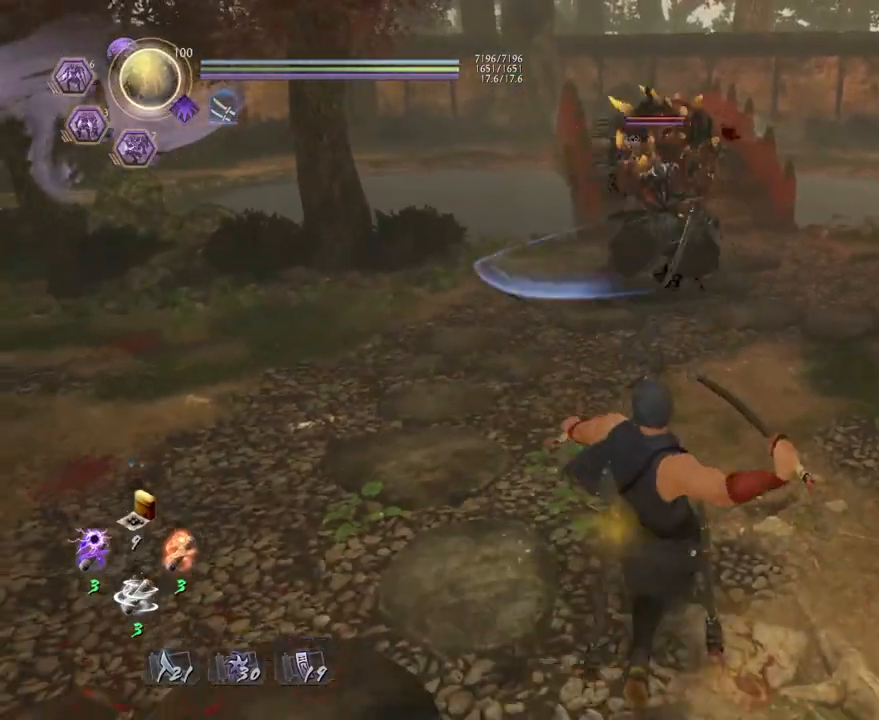
{"buttons": [], "left_stick": "center", "right_stick": "center", "events": [[133, "CROSS", "up"], [167, "left_stick", "center"]]}
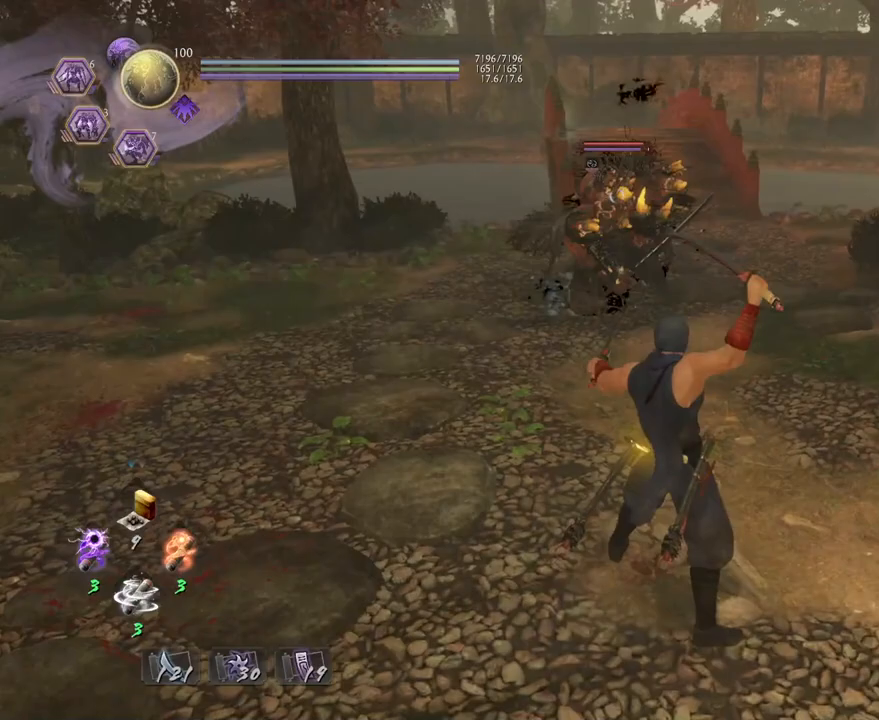
{"buttons": [], "left_stick": "down", "right_stick": "center", "events": [[483, "left_stick", "down"]]}
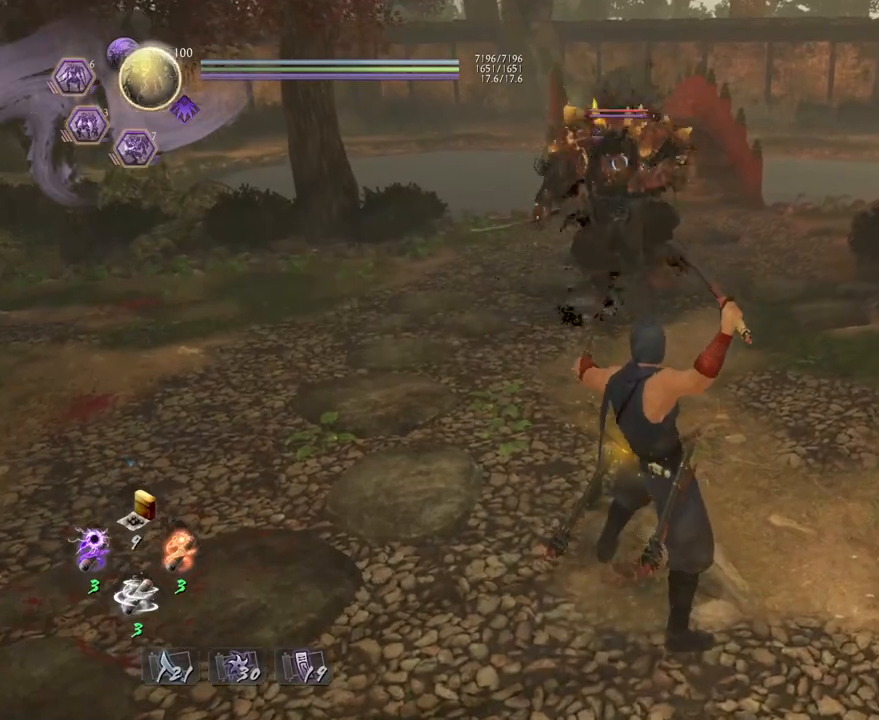
{"buttons": [], "left_stick": "down", "right_stick": "center", "events": []}
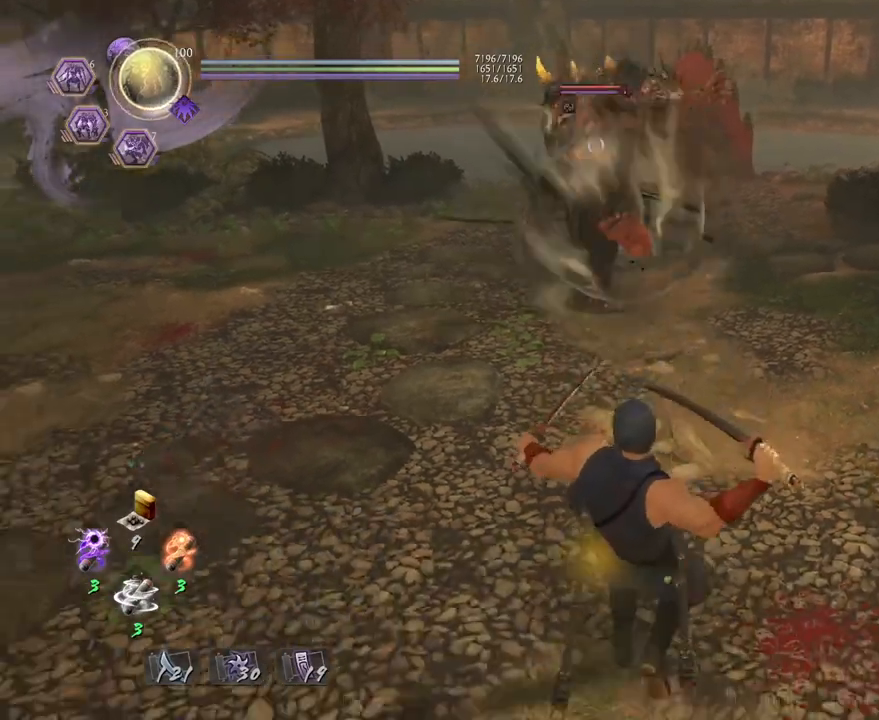
{"buttons": [], "left_stick": "center", "right_stick": "center", "events": [[67, "left_stick", "center"], [100, "SQUARE", "down"], [200, "SQUARE", "up"]]}
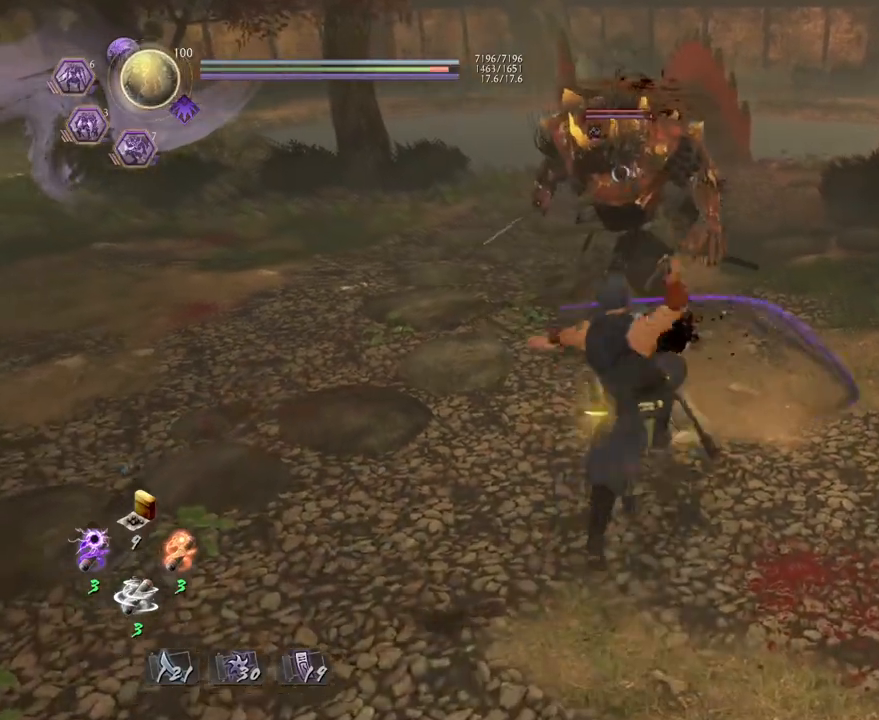
{"buttons": [], "left_stick": "center", "right_stick": "center", "events": [[183, "TRIANGLE", "down"], [267, "TRIANGLE", "up"], [383, "TRIANGLE", "down"], [450, "TRIANGLE", "up"]]}
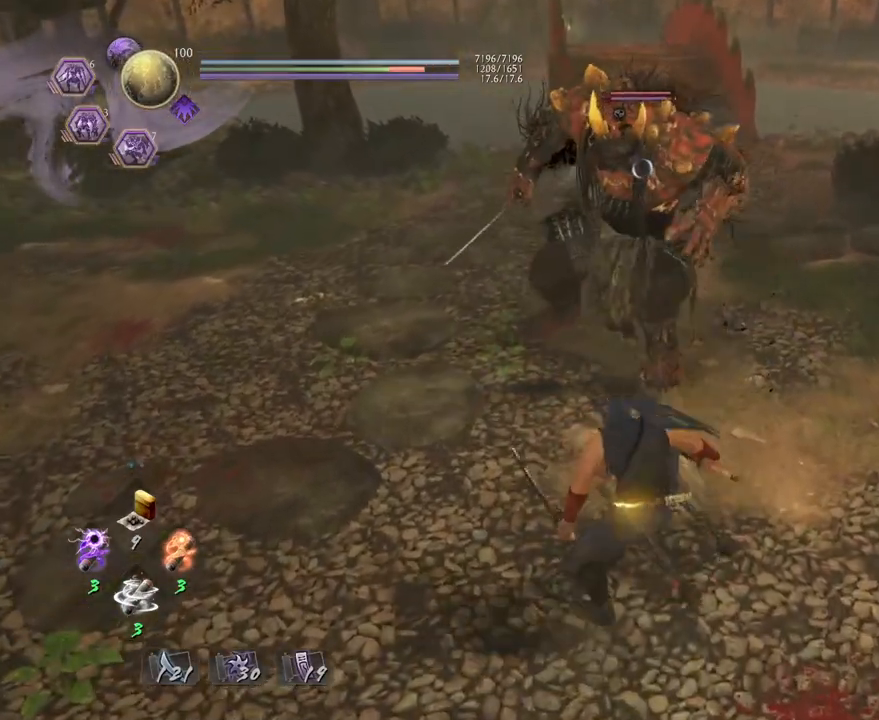
{"buttons": [], "left_stick": "center", "right_stick": "center", "events": []}
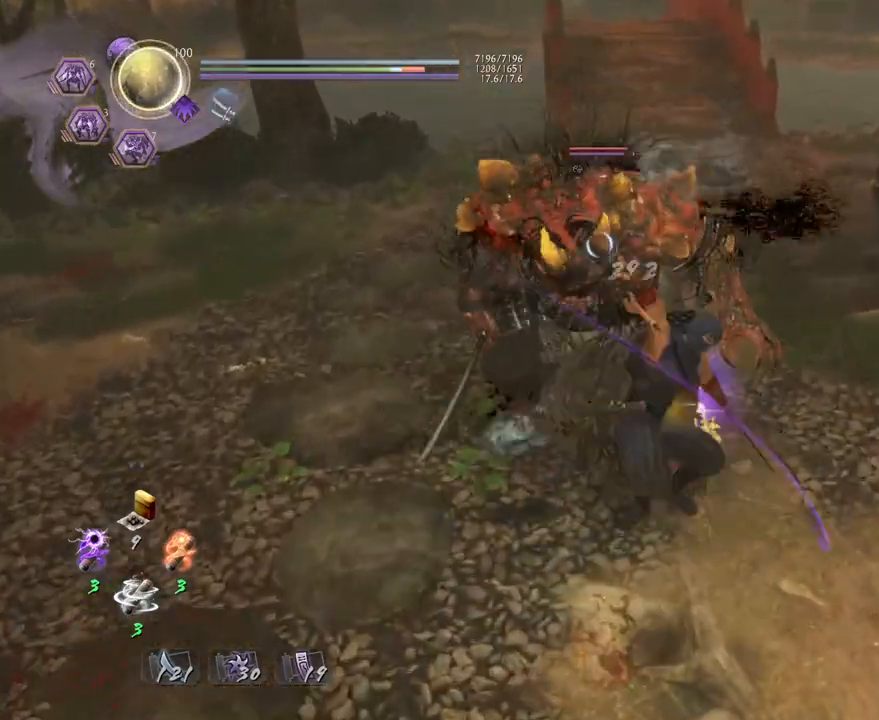
{"buttons": [], "left_stick": "center", "right_stick": "center", "events": []}
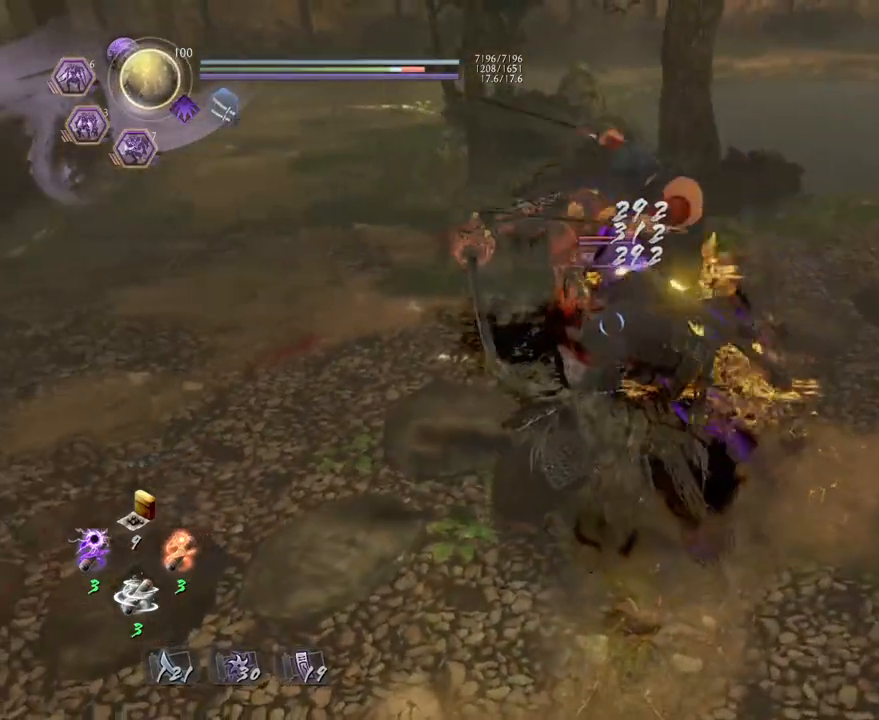
{"buttons": [], "left_stick": "left", "right_stick": "center", "events": [[417, "left_stick", "down-left"], [467, "left_stick", "left"]]}
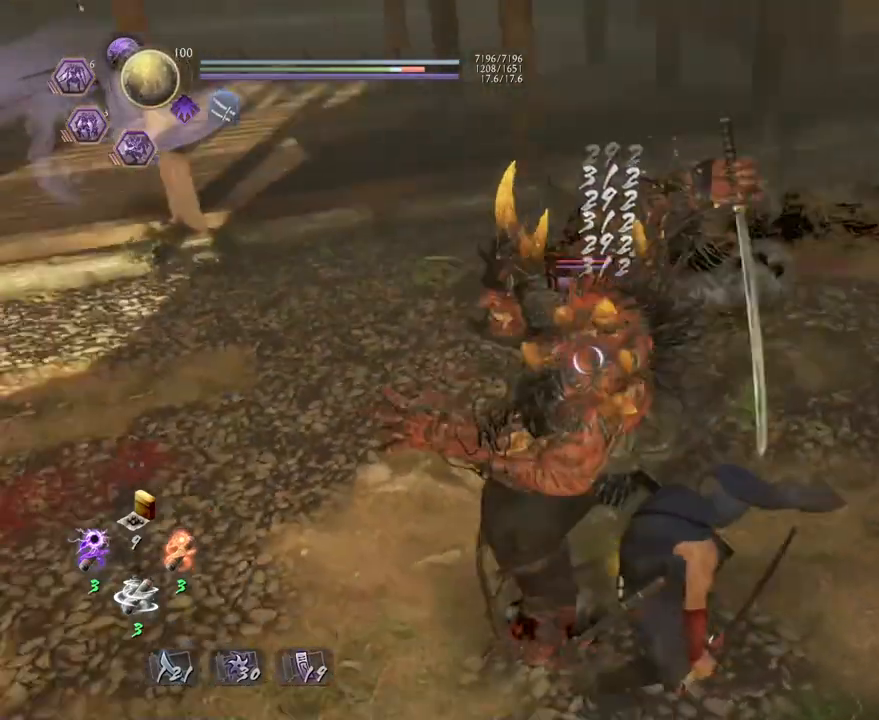
{"buttons": [], "left_stick": "down-left", "right_stick": "center", "events": [[50, "CROSS", "down"], [150, "CROSS", "up"], [350, "left_stick", "down-left"]]}
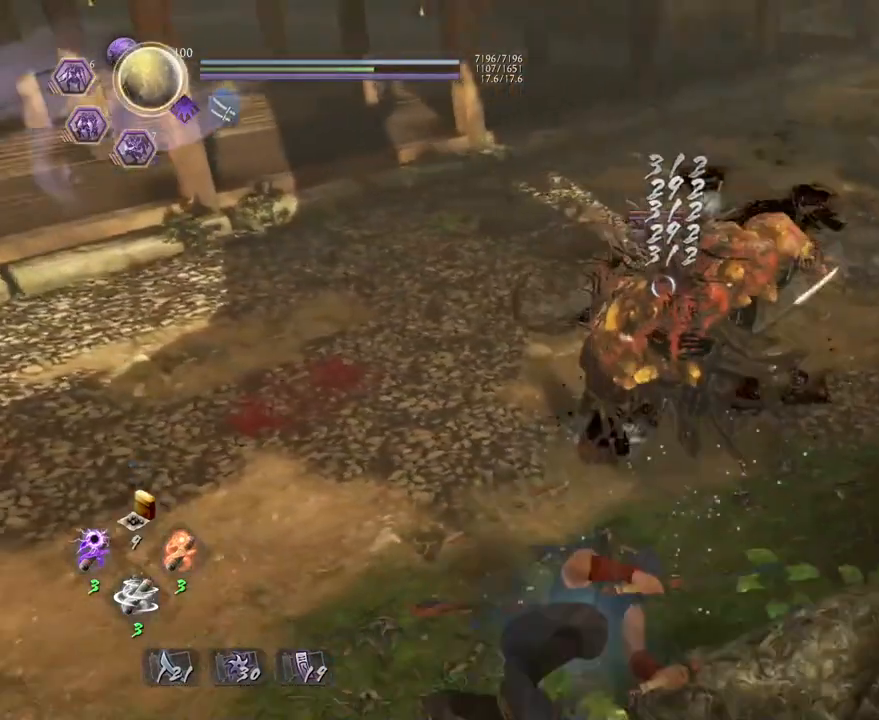
{"buttons": [], "left_stick": "down-left", "right_stick": "center", "events": []}
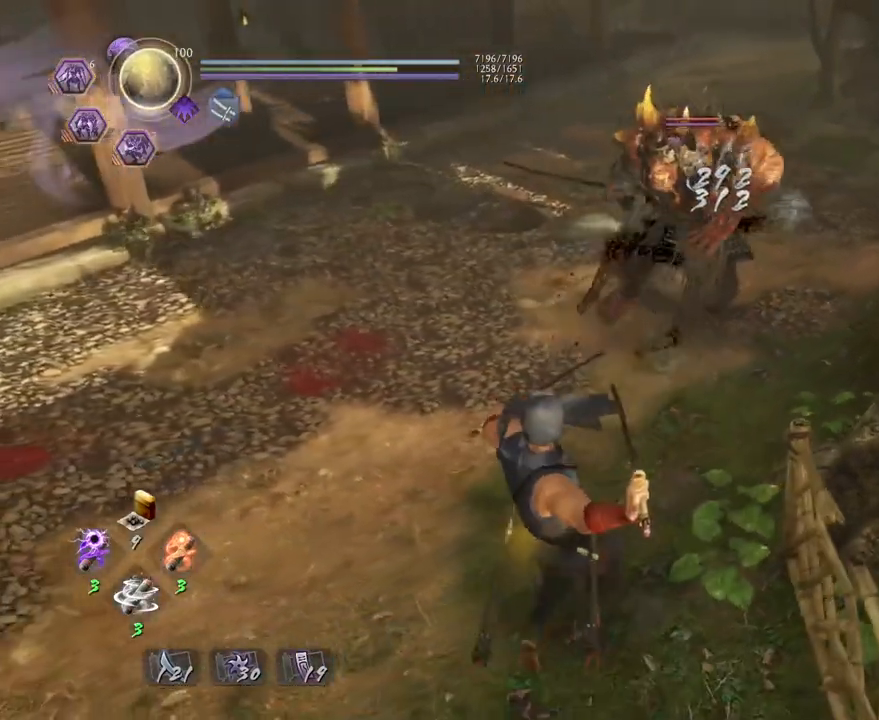
{"buttons": [], "left_stick": "down-left", "right_stick": "center", "events": []}
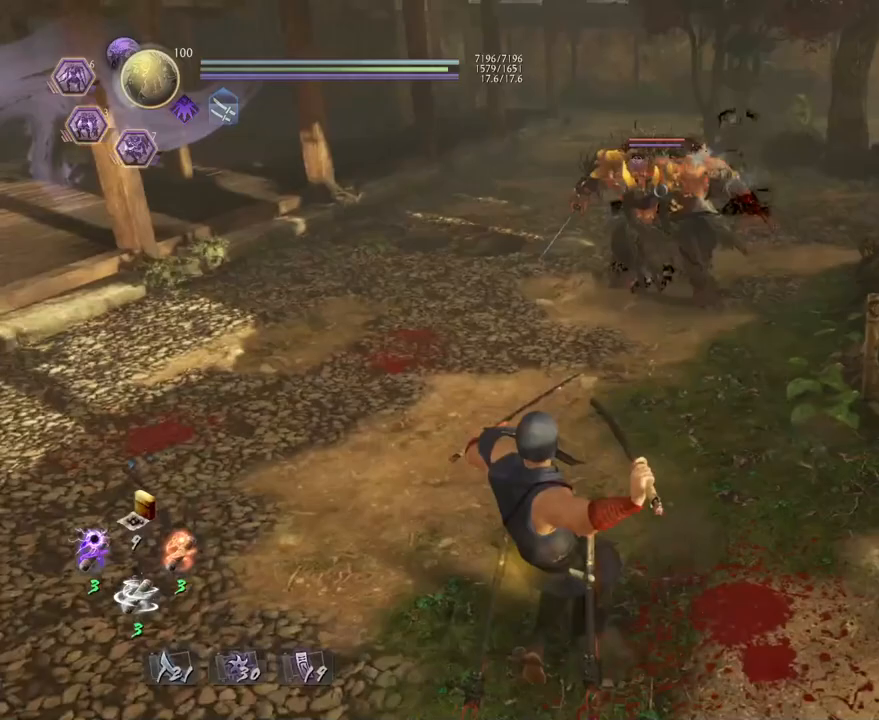
{"buttons": ["TRIANGLE"], "left_stick": "center", "right_stick": "center", "events": [[50, "SQUARE", "down"], [50, "left_stick", "center"], [133, "SQUARE", "up"], [500, "TRIANGLE", "down"]]}
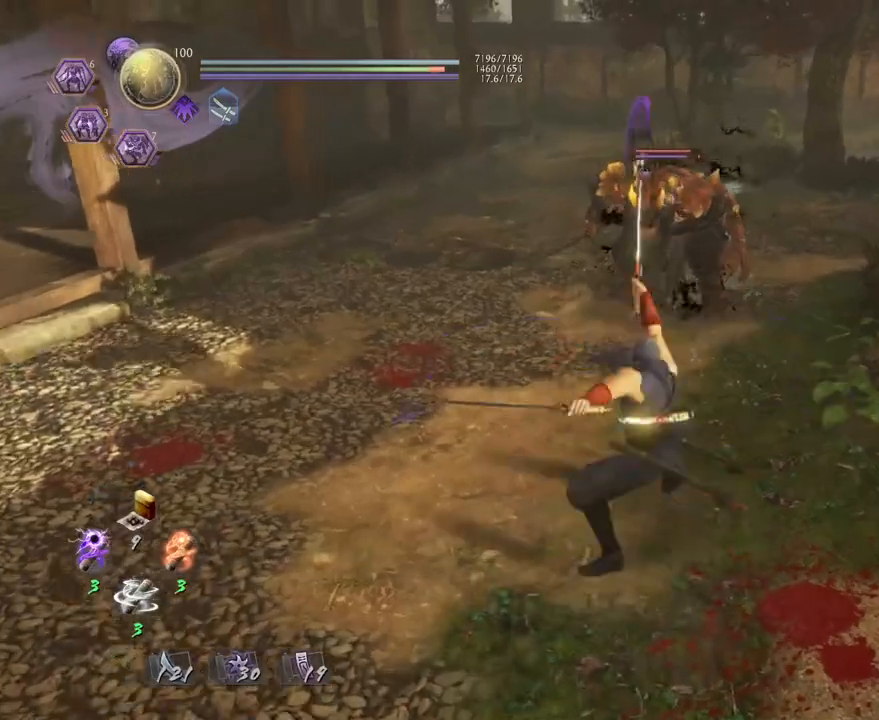
{"buttons": [], "left_stick": "center", "right_stick": "center", "events": [[100, "TRIANGLE", "up"]]}
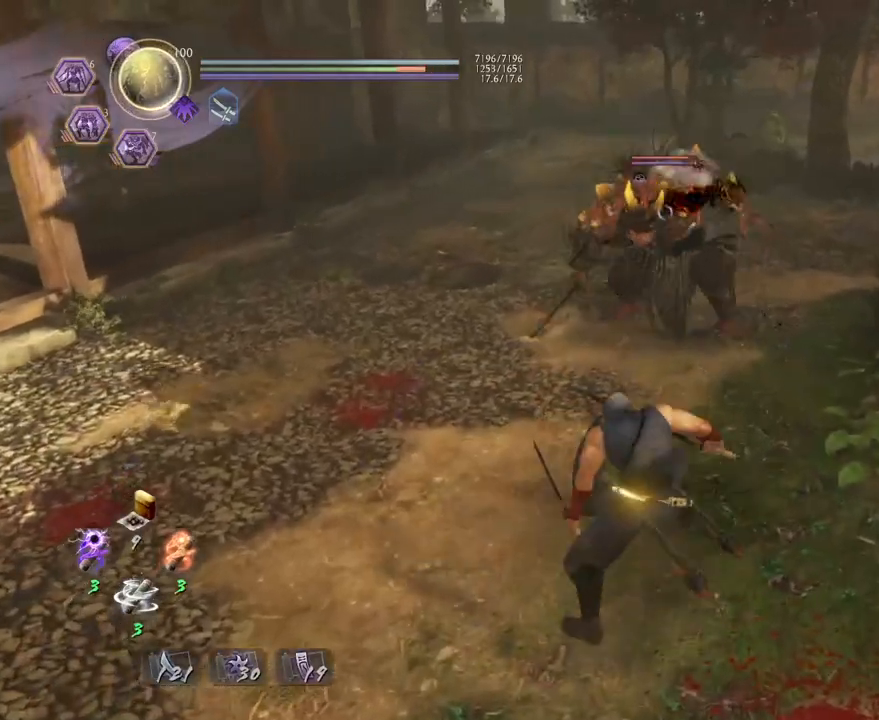
{"buttons": ["TRIANGLE"], "left_stick": "center", "right_stick": "center", "events": [[483, "TRIANGLE", "down"]]}
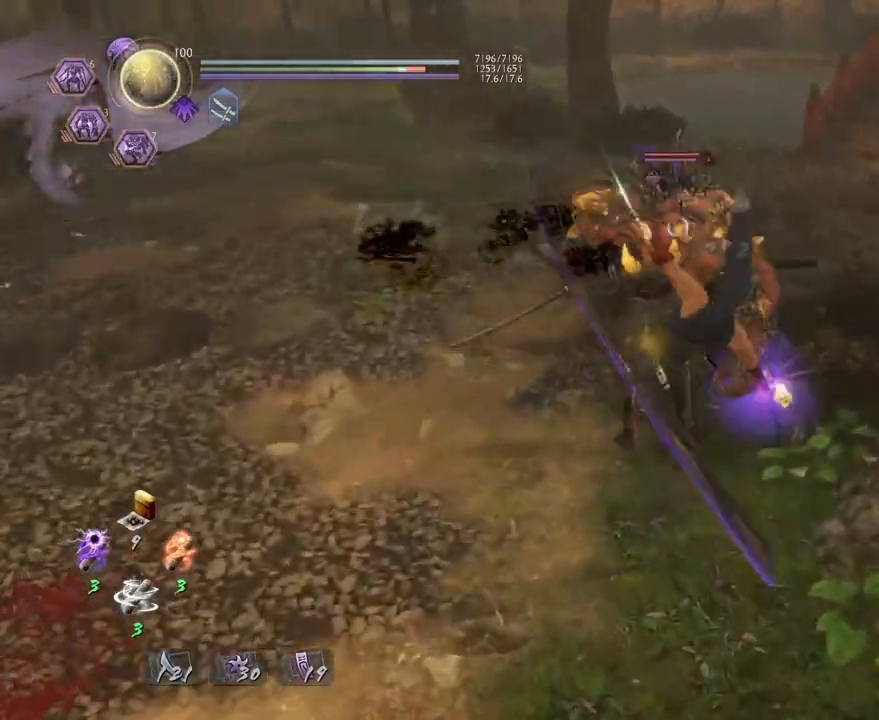
{"buttons": [], "left_stick": "center", "right_stick": "center", "events": [[67, "TRIANGLE", "up"], [183, "TRIANGLE", "down"], [283, "TRIANGLE", "up"], [367, "TRIANGLE", "down"], [433, "TRIANGLE", "up"]]}
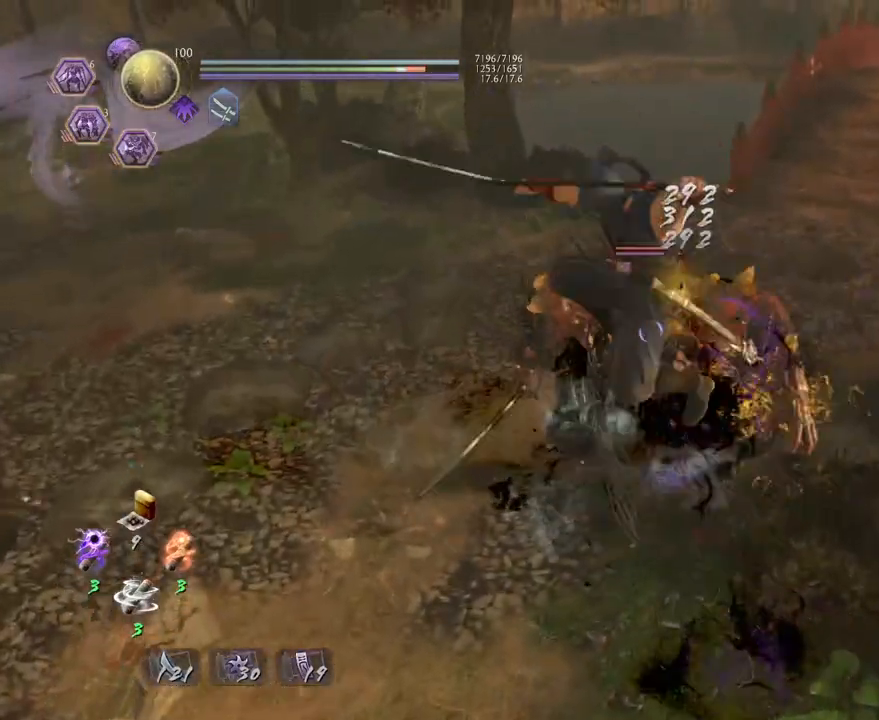
{"buttons": [], "left_stick": "center", "right_stick": "center", "events": []}
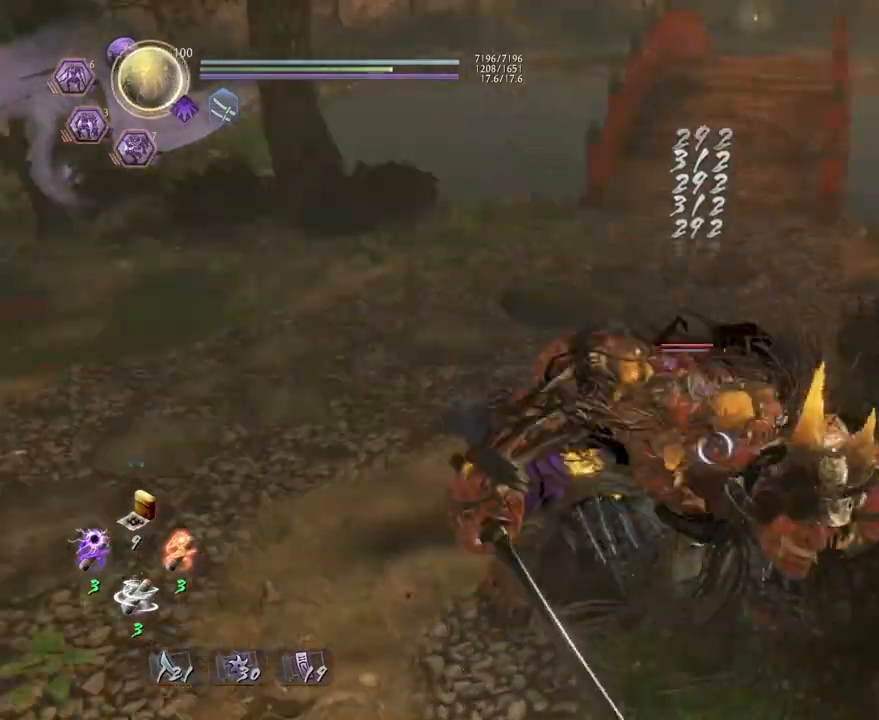
{"buttons": [], "left_stick": "center", "right_stick": "center", "events": []}
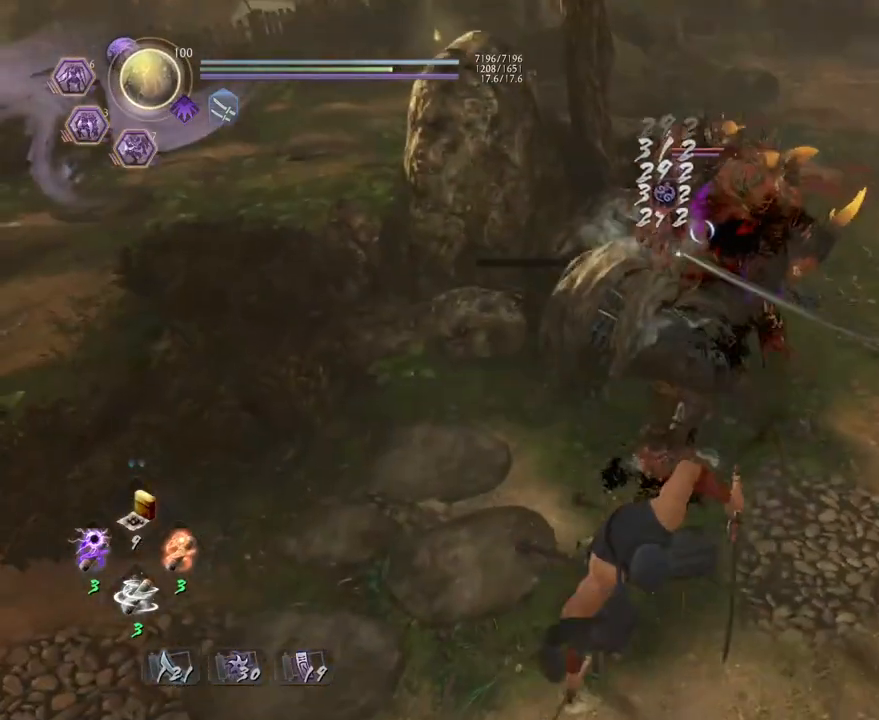
{"buttons": [], "left_stick": "down-right", "right_stick": "center", "events": [[183, "R1", "down"], [300, "R1", "up"], [433, "left_stick", "down-right"]]}
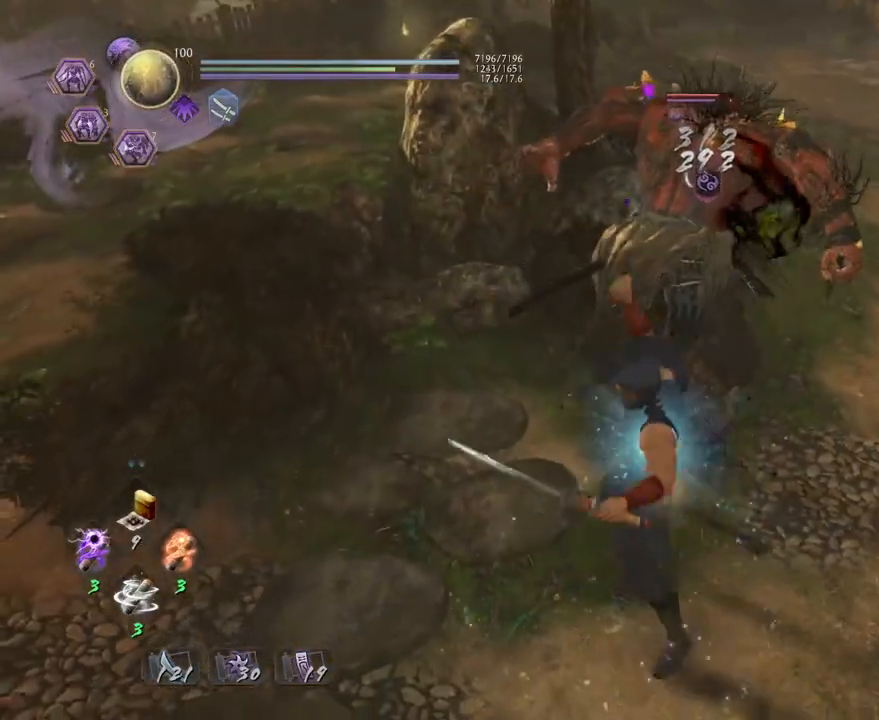
{"buttons": ["CROSS"], "left_stick": "right", "right_stick": "center", "events": [[417, "left_stick", "right"], [500, "CROSS", "down"]]}
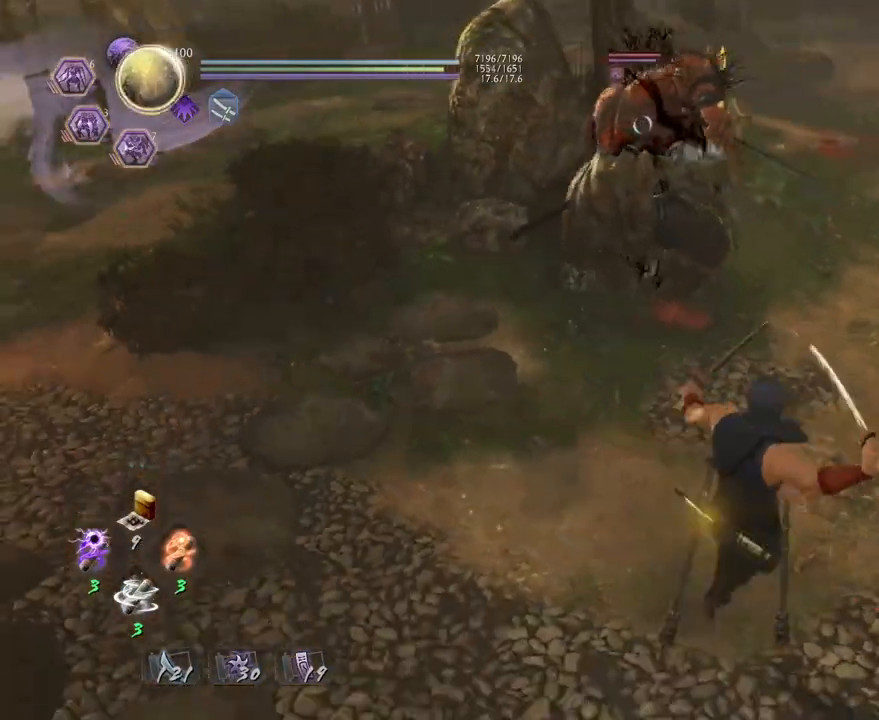
{"buttons": ["CROSS"], "left_stick": "right", "right_stick": "center", "events": []}
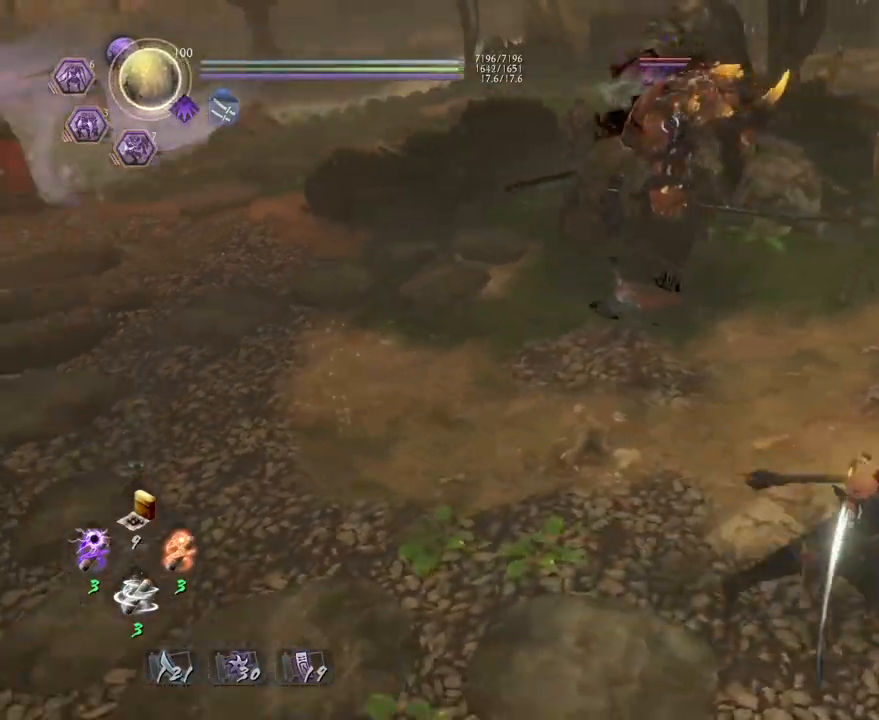
{"buttons": ["CROSS"], "left_stick": "right", "right_stick": "center", "events": []}